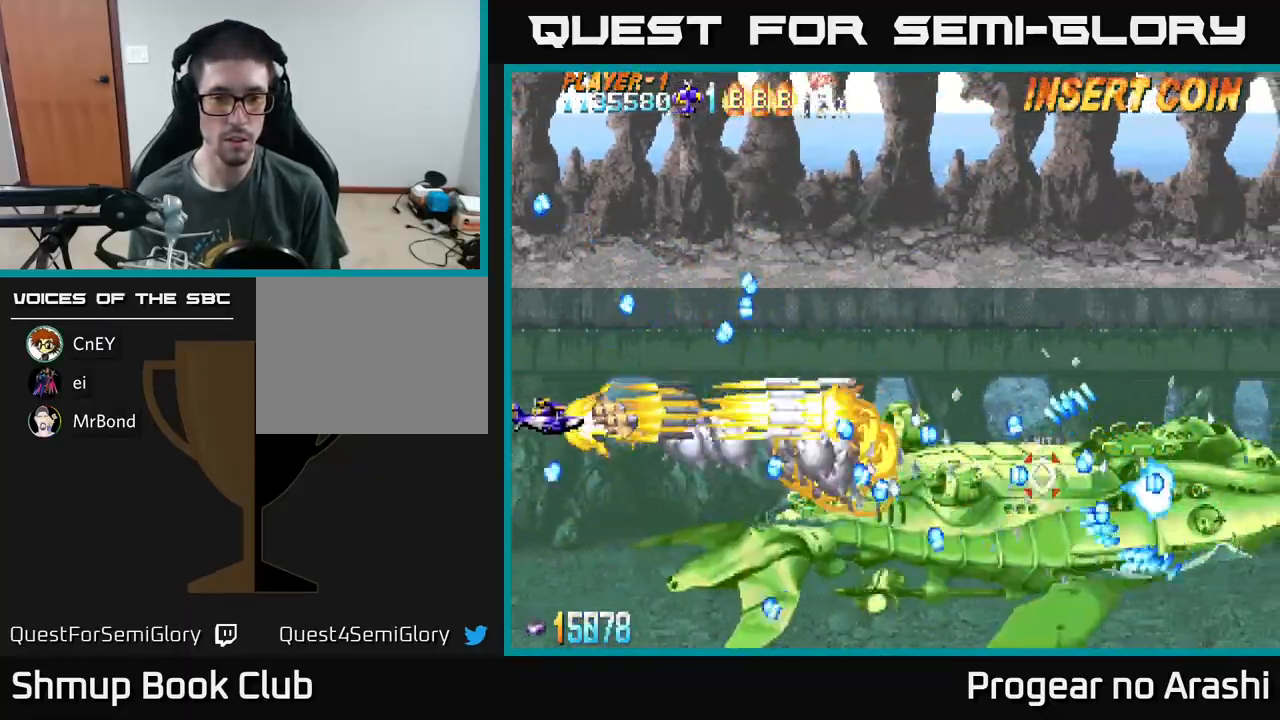
Gameplay with a controller (Xbox layout); each line is a JSON object with the inputs held at the frame after it. "events" lists button and stick changes between this image and that frame as [ms after this image, input, new state], when the widget could be followed in between. Not read: right_stick.
{"buttons": ["A", "DPAD_DOWN"], "left_stick": "center", "events": [[33, "DPAD_DOWN", "up"], [233, "DPAD_UP", "down"], [333, "DPAD_UP", "up"], [467, "DPAD_DOWN", "down"]]}
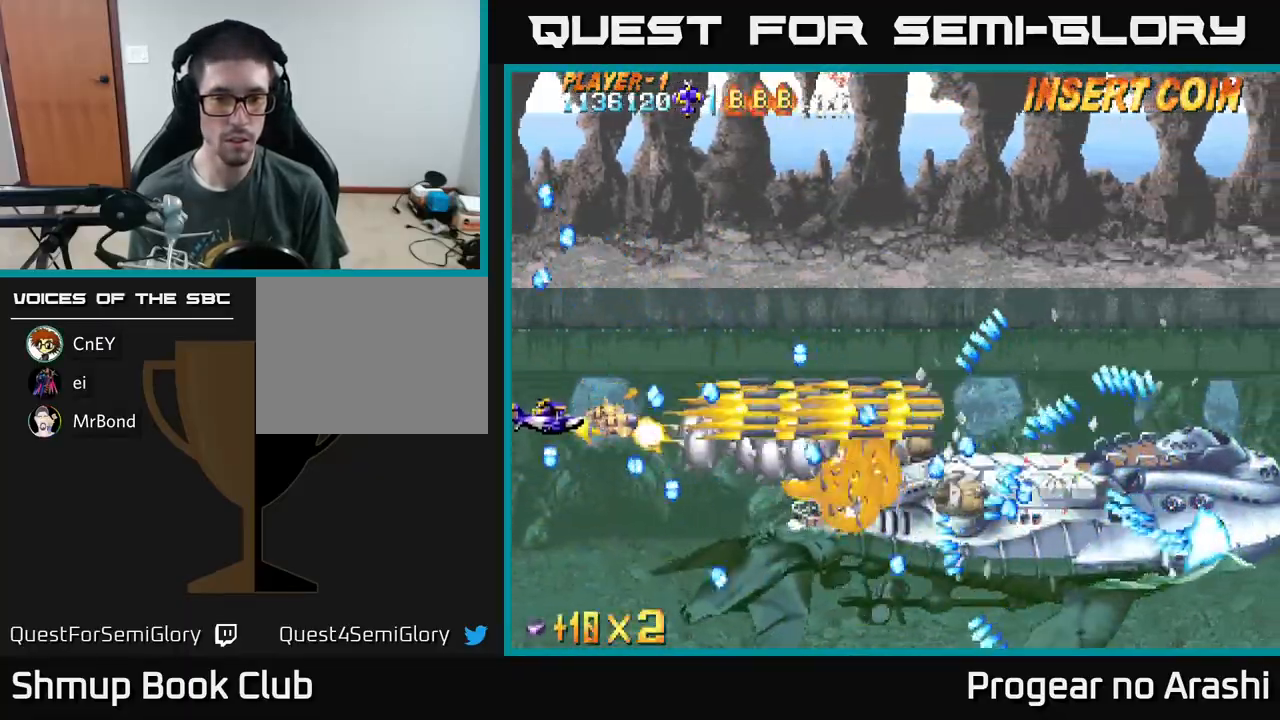
{"buttons": ["A", "DPAD_DOWN"], "left_stick": "center", "events": [[67, "DPAD_DOWN", "up"], [333, "DPAD_DOWN", "down"]]}
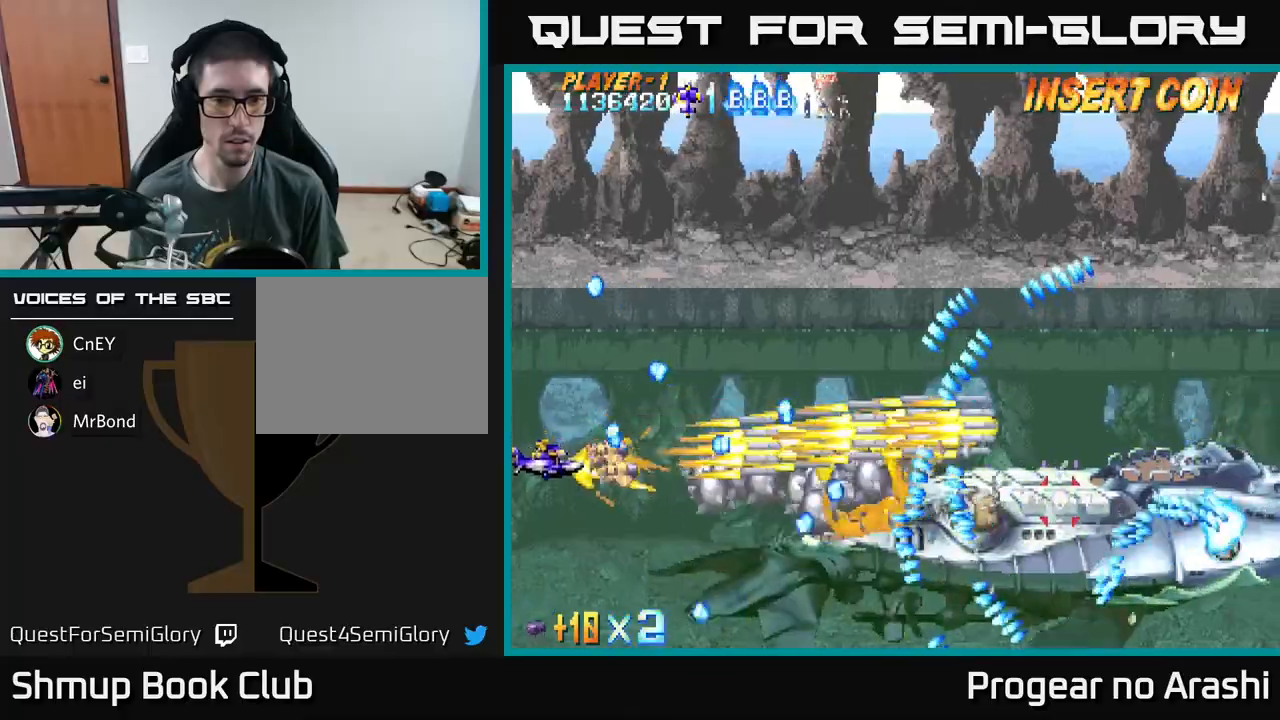
{"buttons": ["A", "DPAD_UP"], "left_stick": "center", "events": [[233, "DPAD_DOWN", "up"], [400, "DPAD_UP", "down"]]}
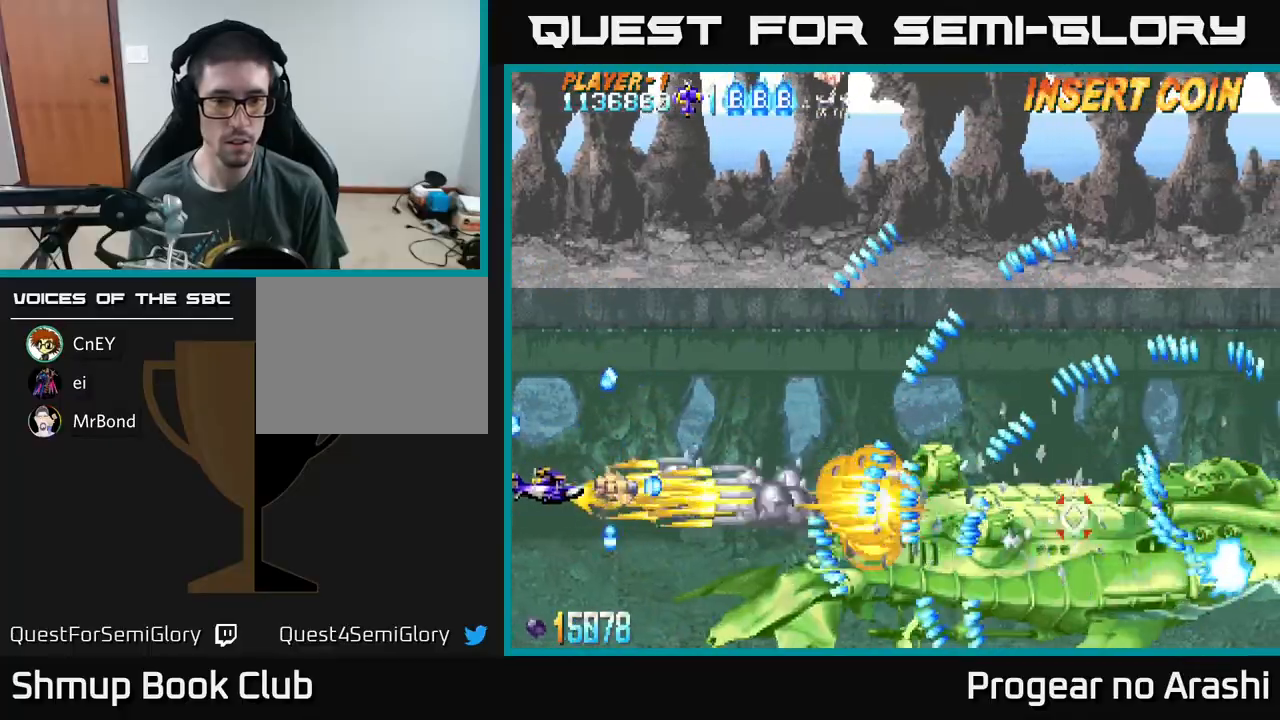
{"buttons": ["A", "DPAD_DOWN"], "left_stick": "center", "events": [[367, "DPAD_UP", "up"], [433, "DPAD_DOWN", "down"]]}
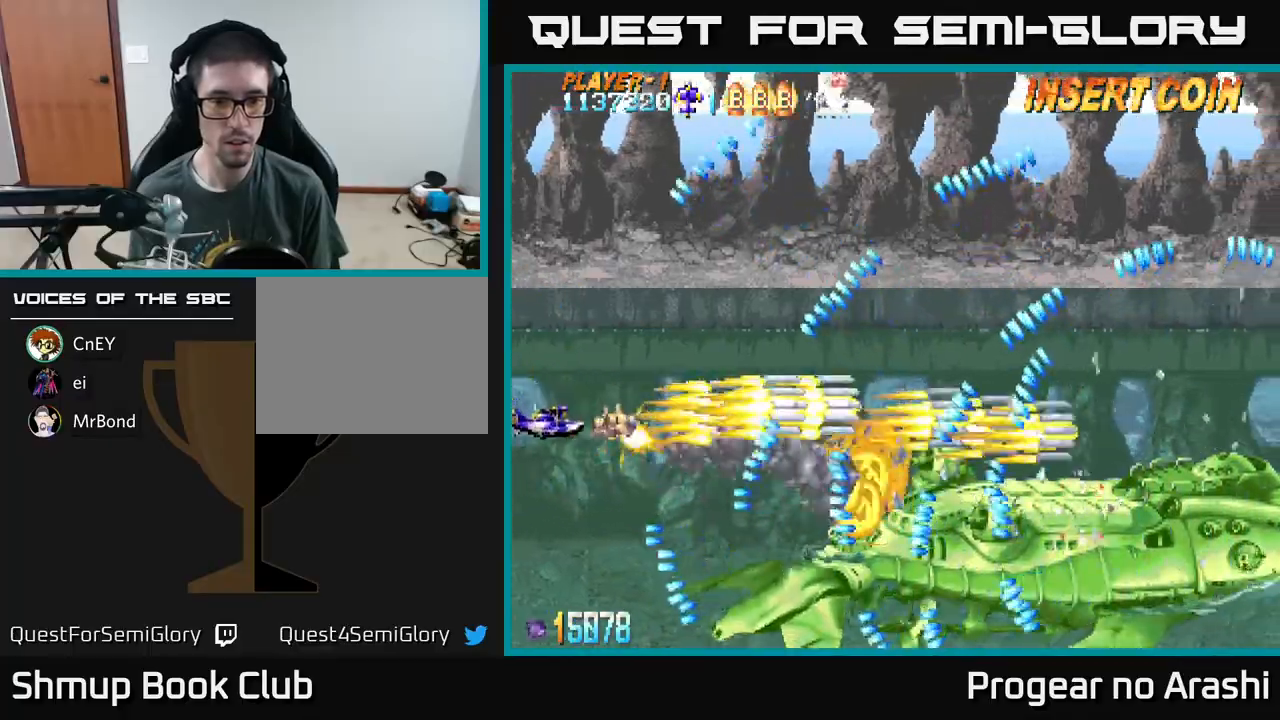
{"buttons": ["A", "DPAD_UP", "DPAD_RIGHT"], "left_stick": "center", "events": [[83, "DPAD_DOWN", "up"], [117, "DPAD_LEFT", "down"], [117, "DPAD_UP", "down"], [183, "DPAD_LEFT", "up"], [450, "DPAD_RIGHT", "down"]]}
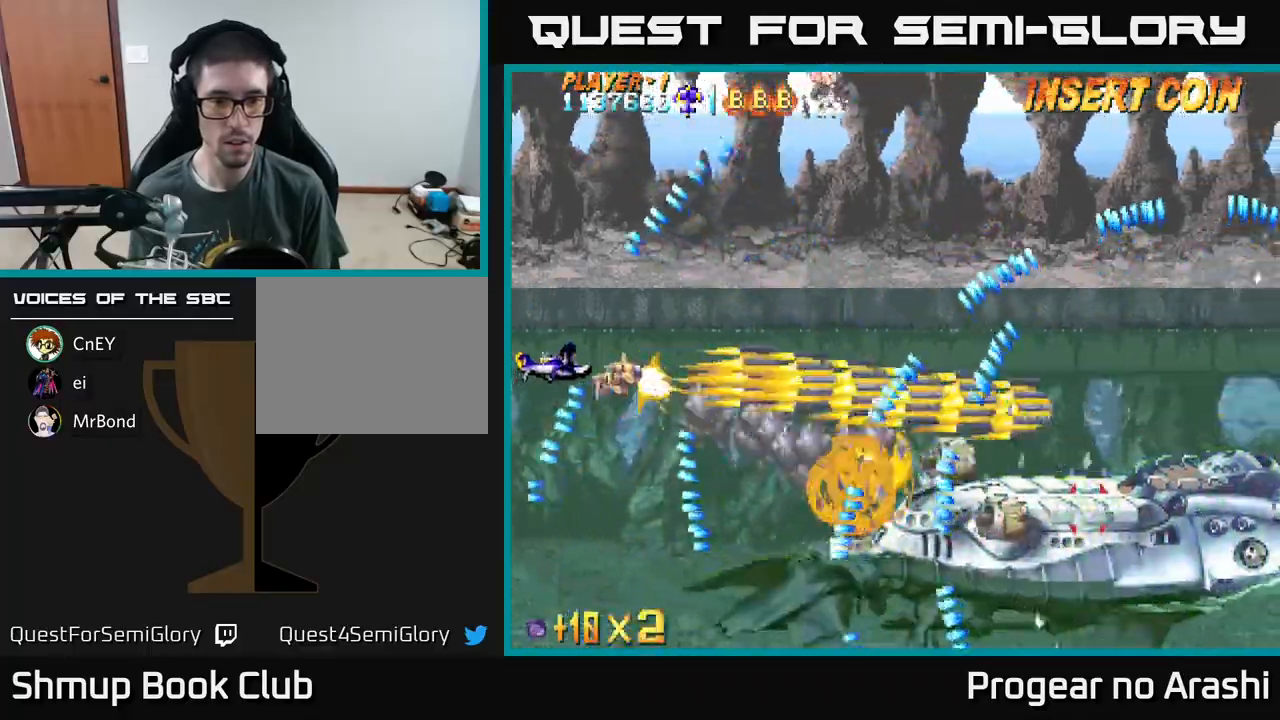
{"buttons": ["A", "DPAD_DOWN", "DPAD_RIGHT"], "left_stick": "center", "events": [[17, "DPAD_UP", "up"], [167, "DPAD_DOWN", "down"]]}
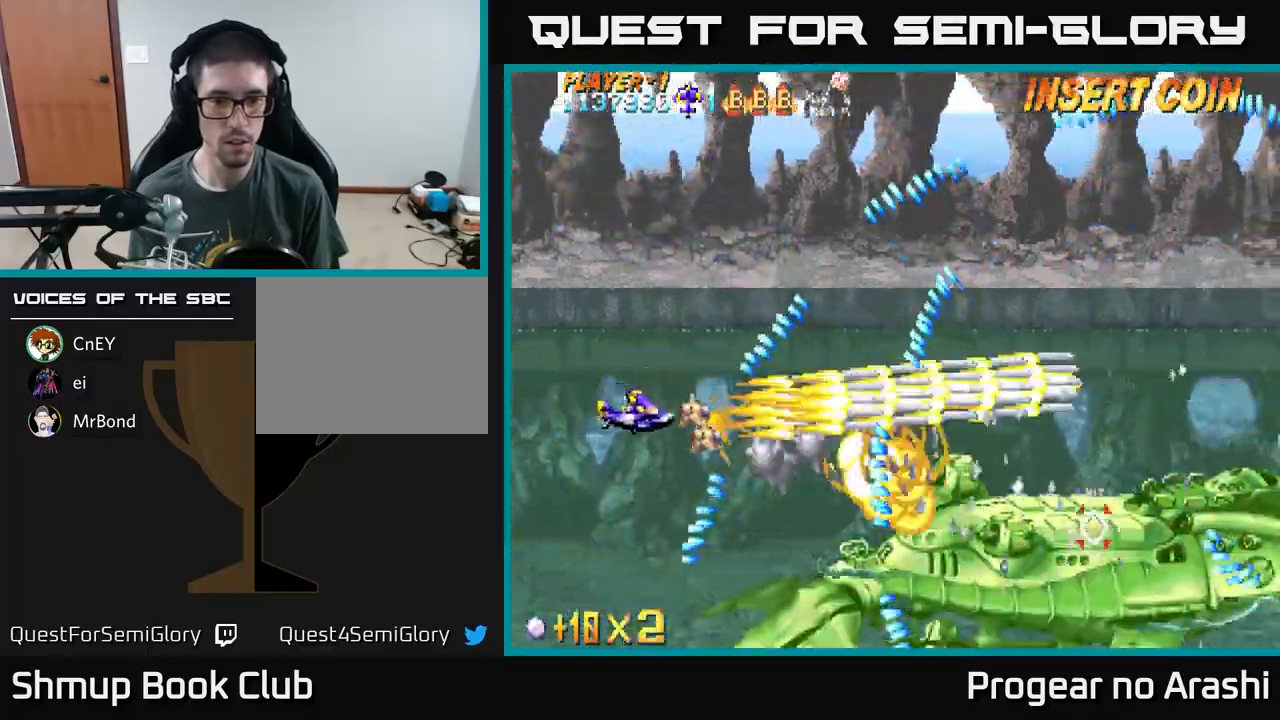
{"buttons": ["A", "DPAD_DOWN", "DPAD_LEFT"], "left_stick": "center", "events": [[33, "DPAD_DOWN", "up"], [167, "DPAD_DOWN", "down"], [183, "DPAD_RIGHT", "up"], [250, "DPAD_LEFT", "down"]]}
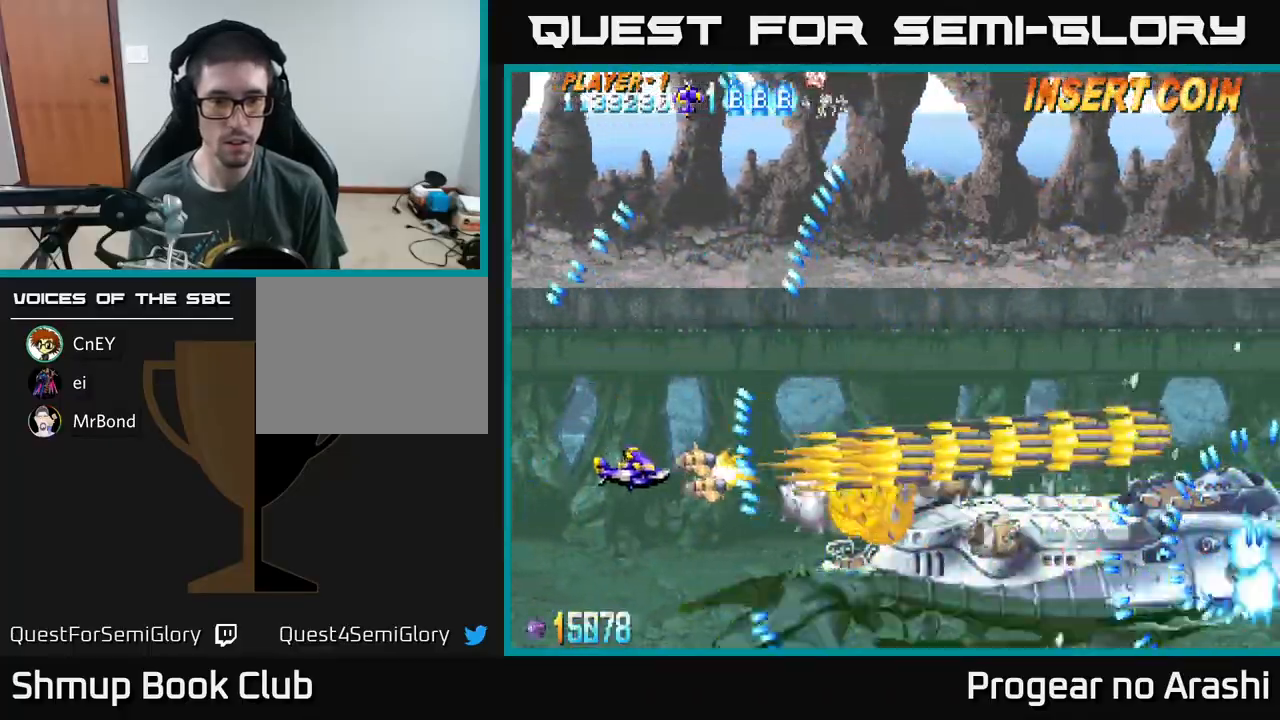
{"buttons": ["A", "DPAD_RIGHT"], "left_stick": "center", "events": [[183, "DPAD_LEFT", "up"], [317, "DPAD_RIGHT", "down"], [450, "DPAD_DOWN", "up"]]}
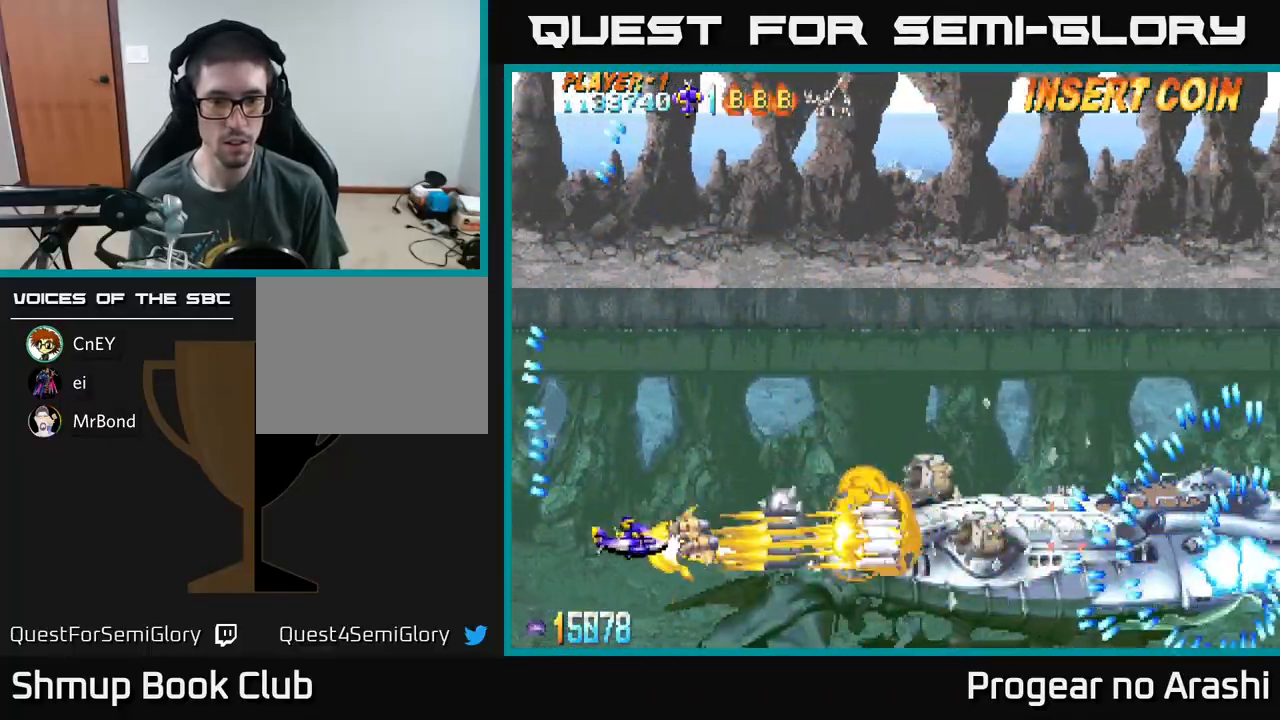
{"buttons": ["A"], "left_stick": "center", "events": [[50, "DPAD_RIGHT", "up"], [50, "DPAD_UP", "down"], [183, "DPAD_UP", "up"]]}
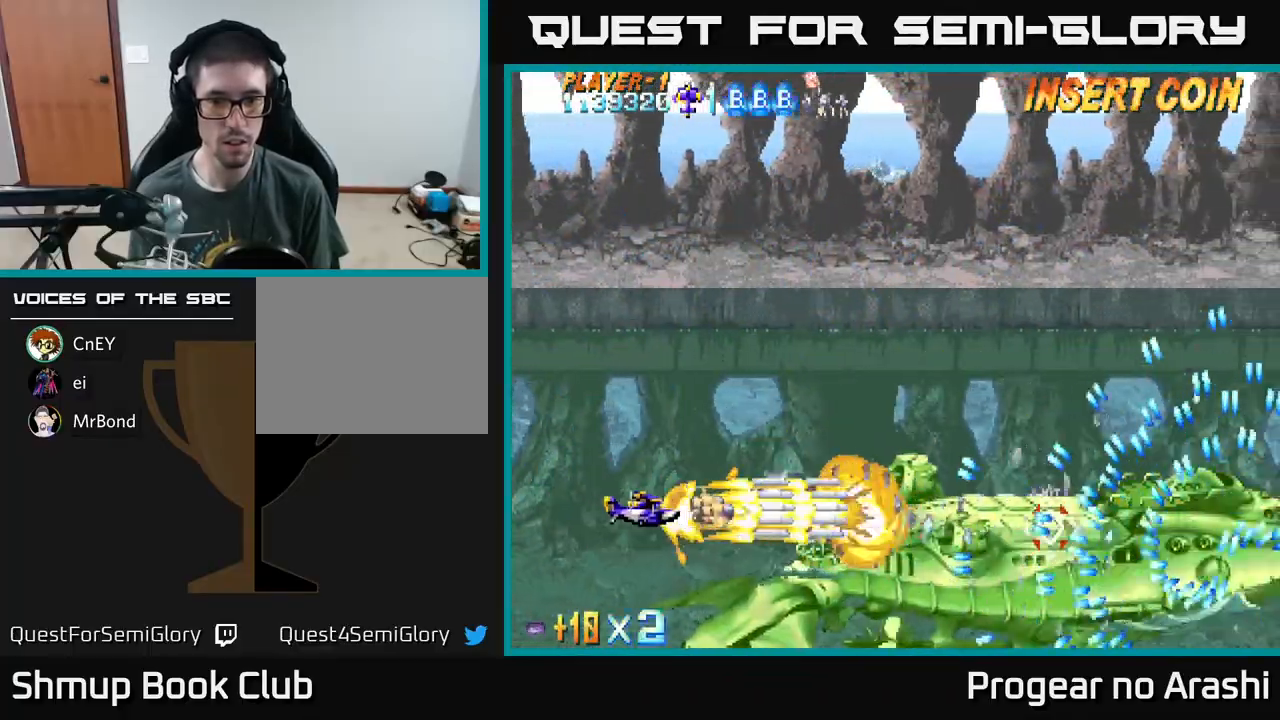
{"buttons": ["A"], "left_stick": "center", "events": [[150, "DPAD_LEFT", "down"], [367, "DPAD_LEFT", "up"]]}
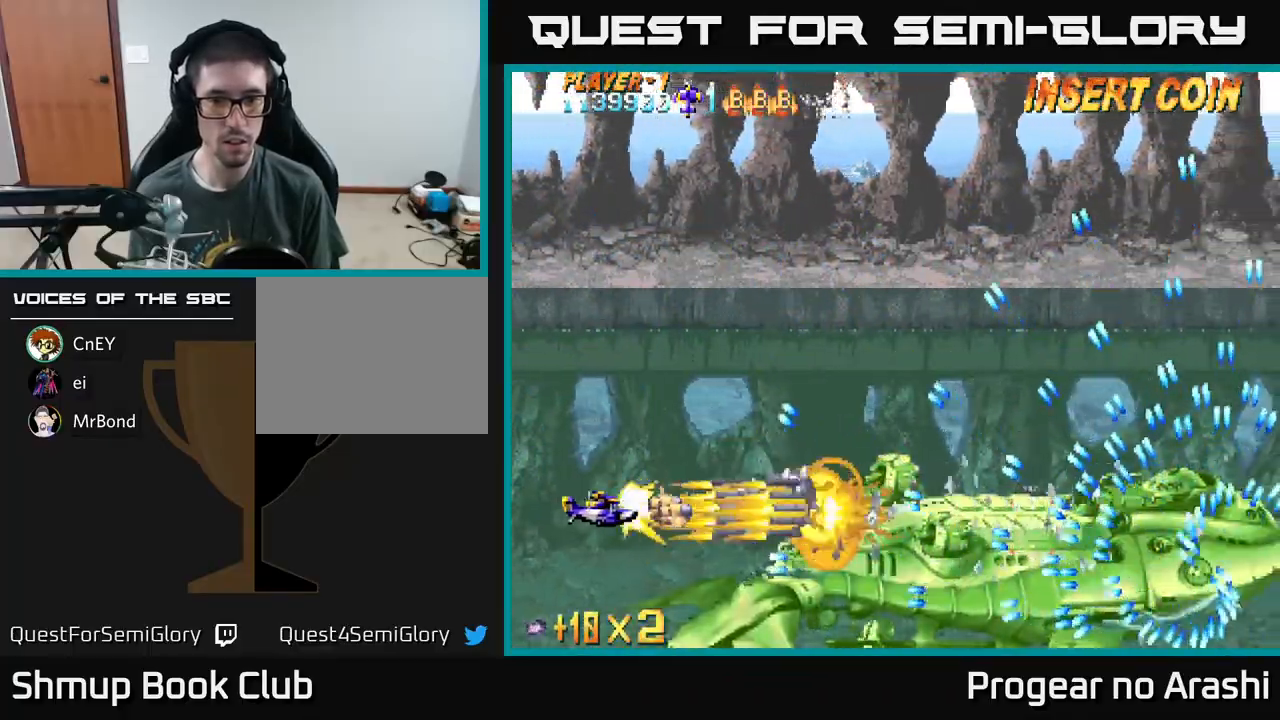
{"buttons": ["A"], "left_stick": "center", "events": [[17, "DPAD_LEFT", "down"], [100, "DPAD_UP", "down"], [150, "DPAD_UP", "up"], [183, "DPAD_LEFT", "up"]]}
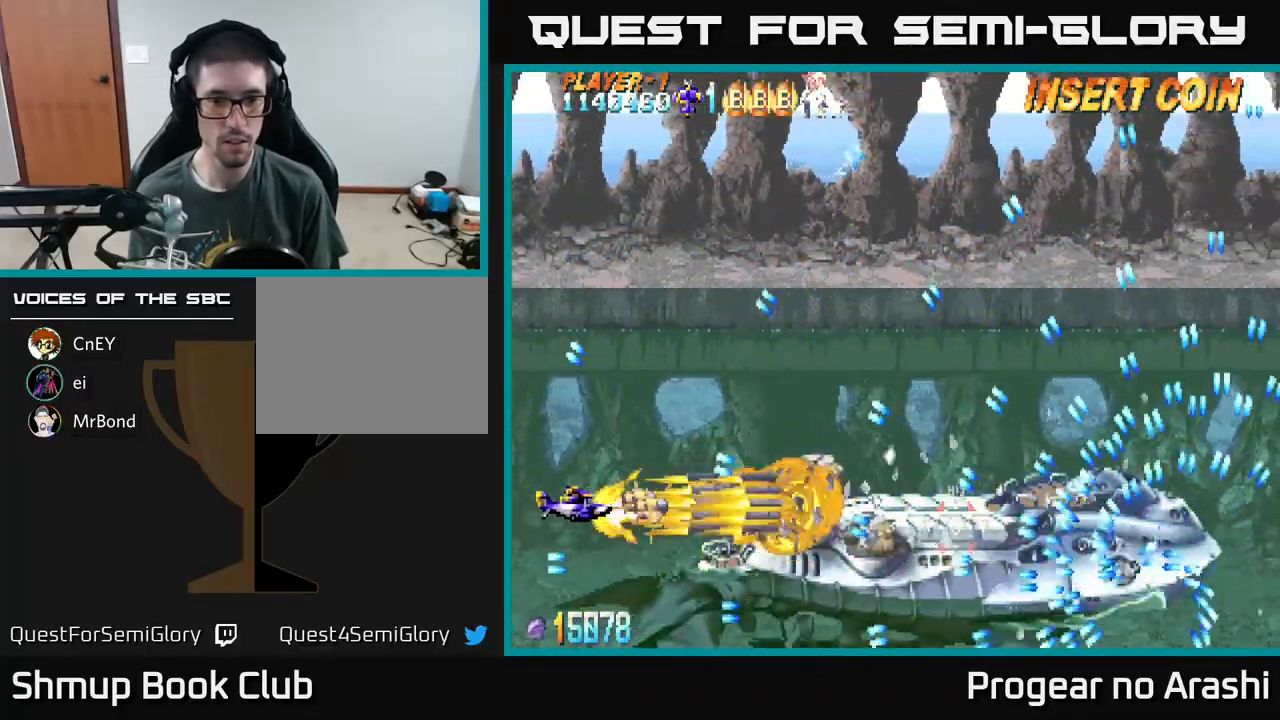
{"buttons": ["X", "DPAD_UP", "DPAD_LEFT"], "left_stick": "center", "events": [[33, "DPAD_DOWN", "down"], [133, "DPAD_DOWN", "up"], [283, "DPAD_UP", "down"], [300, "DPAD_LEFT", "down"], [433, "X", "down"], [467, "A", "up"]]}
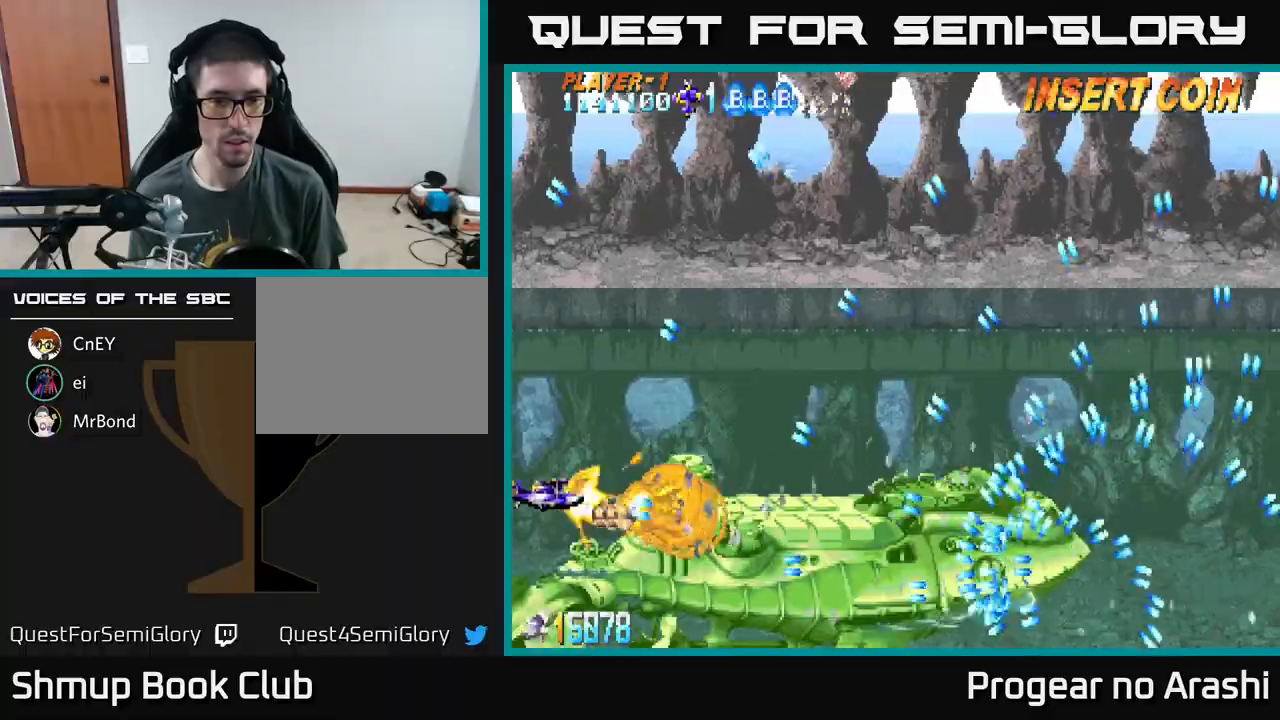
{"buttons": ["X", "DPAD_UP"], "left_stick": "center", "events": [[183, "DPAD_LEFT", "up"], [233, "DPAD_UP", "up"], [350, "DPAD_DOWN", "down"], [433, "DPAD_DOWN", "up"], [467, "DPAD_UP", "down"]]}
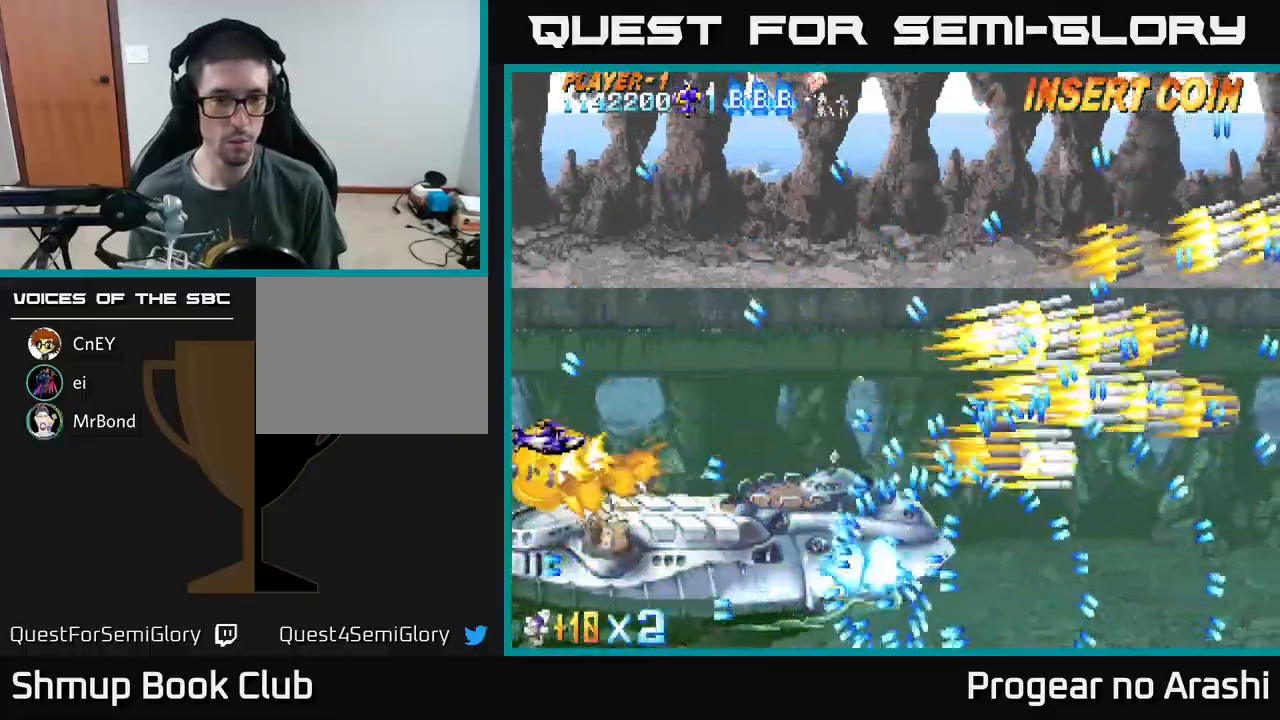
{"buttons": ["A", "X"], "left_stick": "center", "events": [[167, "DPAD_UP", "up"], [300, "DPAD_LEFT", "down"], [317, "DPAD_UP", "down"], [400, "DPAD_LEFT", "up"], [467, "DPAD_UP", "up"], [500, "A", "down"]]}
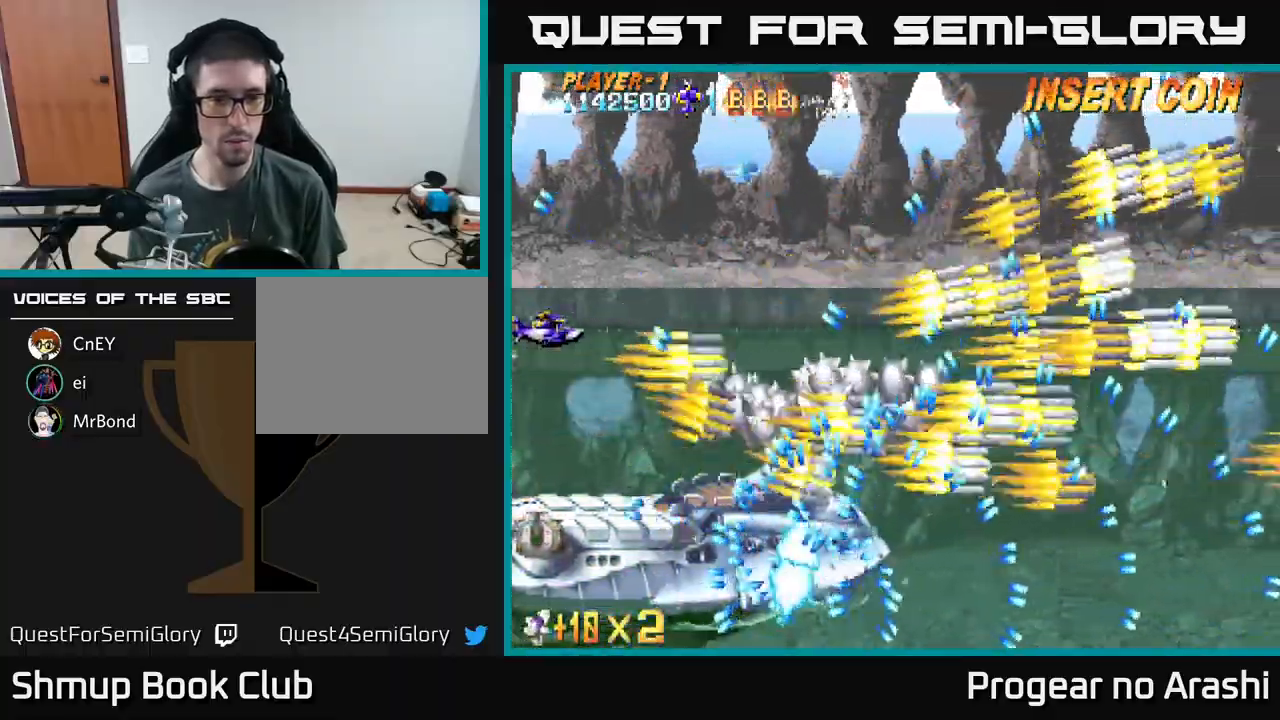
{"buttons": ["DPAD_RIGHT"], "left_stick": "center", "events": [[17, "X", "up"], [67, "DPAD_UP", "down"], [100, "DPAD_LEFT", "down"], [117, "DPAD_LEFT", "up"], [233, "A", "up"], [433, "DPAD_RIGHT", "down"], [433, "DPAD_UP", "up"]]}
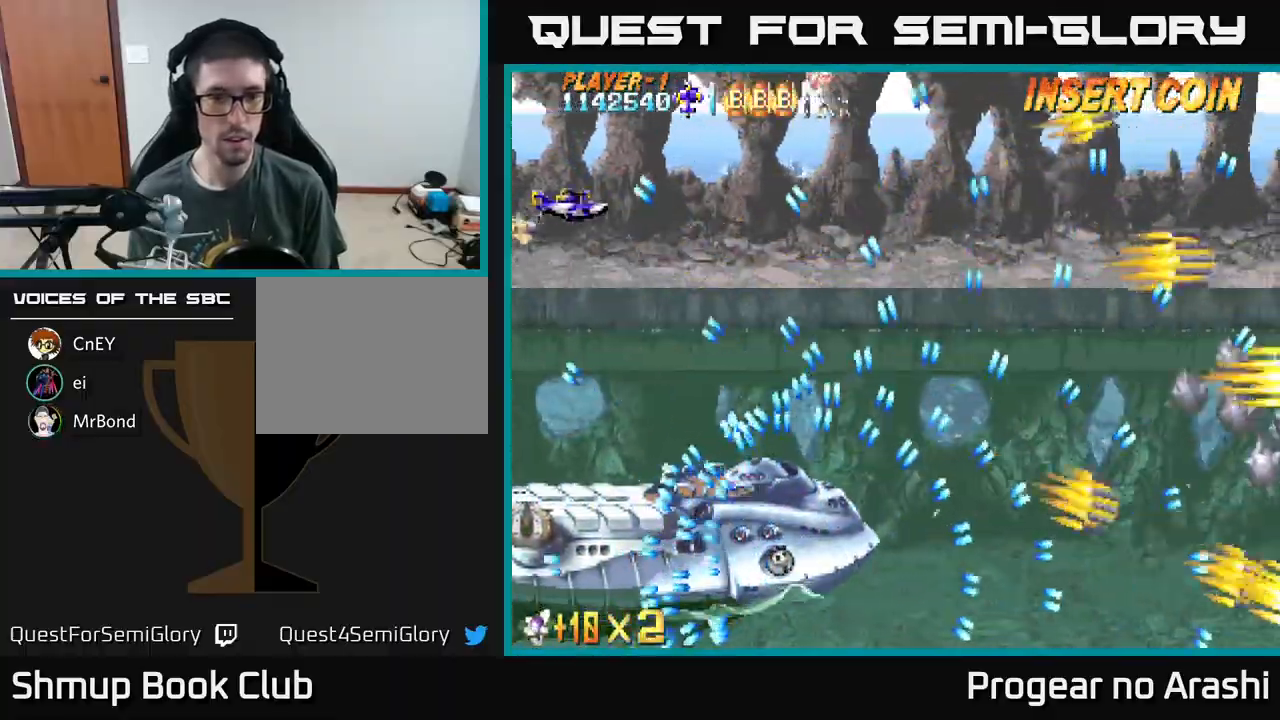
{"buttons": ["A", "DPAD_UP"], "left_stick": "center", "events": [[17, "DPAD_DOWN", "down"], [17, "DPAD_RIGHT", "up"], [33, "A", "down"], [367, "DPAD_DOWN", "up"], [400, "DPAD_UP", "down"]]}
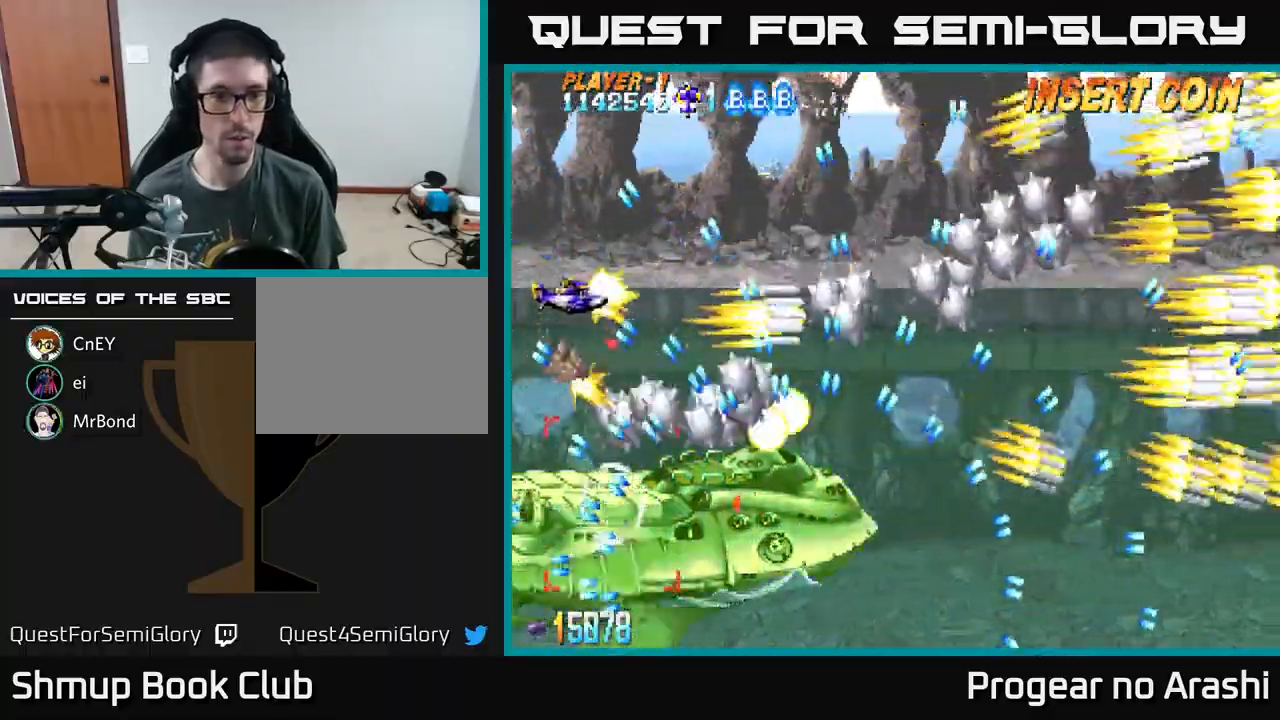
{"buttons": ["A", "DPAD_UP"], "left_stick": "center", "events": [[233, "DPAD_UP", "up"], [400, "DPAD_UP", "down"]]}
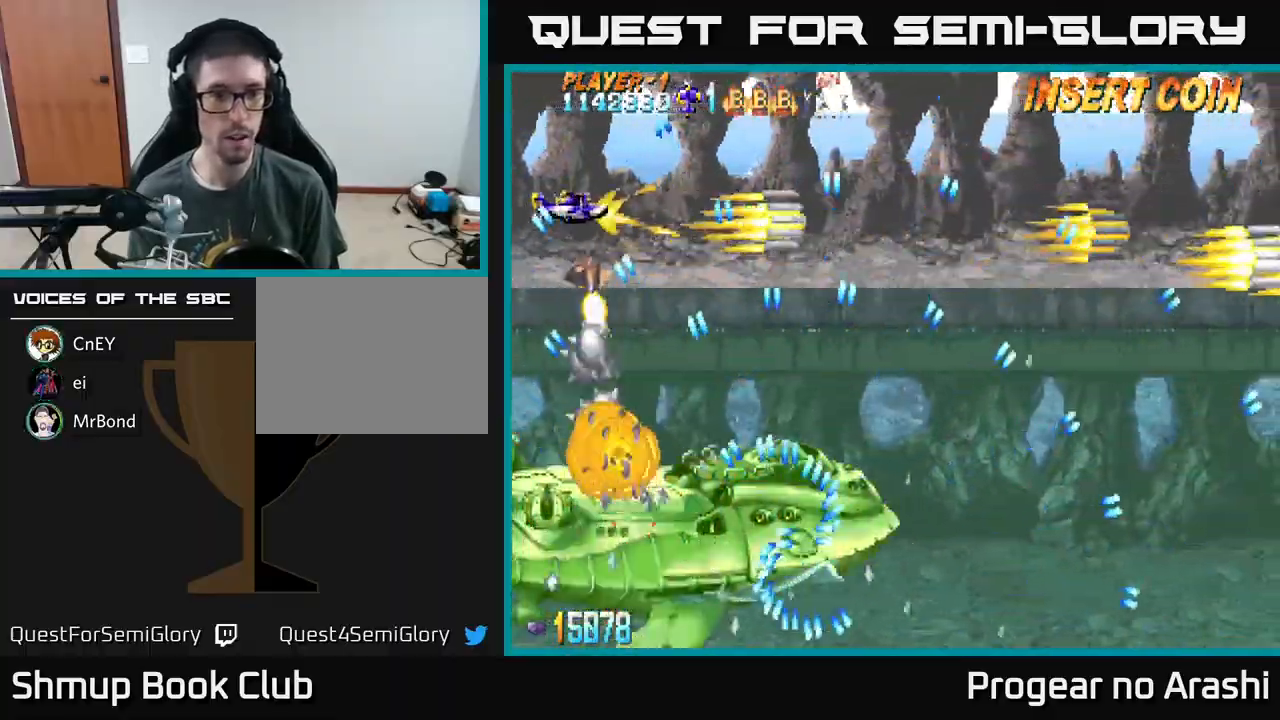
{"buttons": ["A", "DPAD_DOWN", "DPAD_LEFT"], "left_stick": "center", "events": [[67, "DPAD_RIGHT", "down"], [100, "DPAD_UP", "up"], [200, "DPAD_RIGHT", "up"], [467, "DPAD_DOWN", "down"], [467, "DPAD_LEFT", "down"]]}
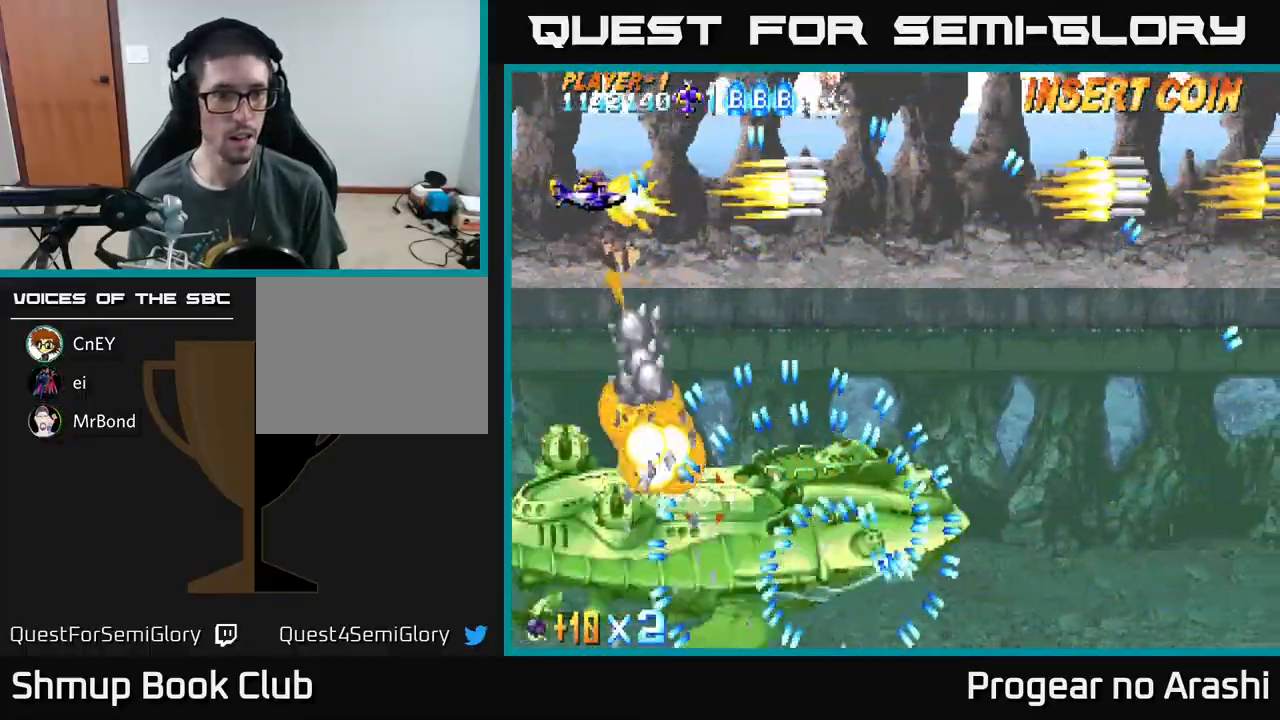
{"buttons": ["A", "DPAD_LEFT"], "left_stick": "center", "events": [[117, "DPAD_LEFT", "up"], [250, "DPAD_DOWN", "up"], [250, "DPAD_RIGHT", "down"], [333, "DPAD_RIGHT", "up"], [367, "DPAD_LEFT", "down"]]}
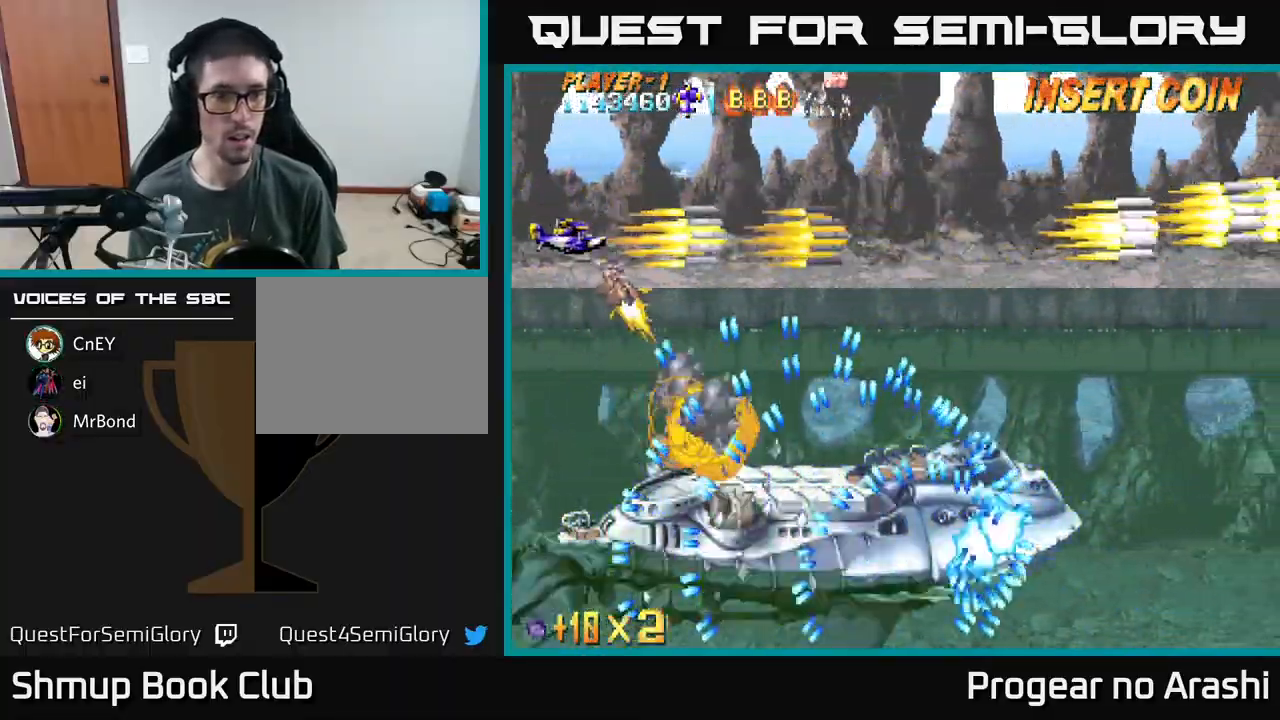
{"buttons": ["A"], "left_stick": "center", "events": [[33, "DPAD_DOWN", "down"], [67, "DPAD_LEFT", "up"], [467, "DPAD_DOWN", "up"]]}
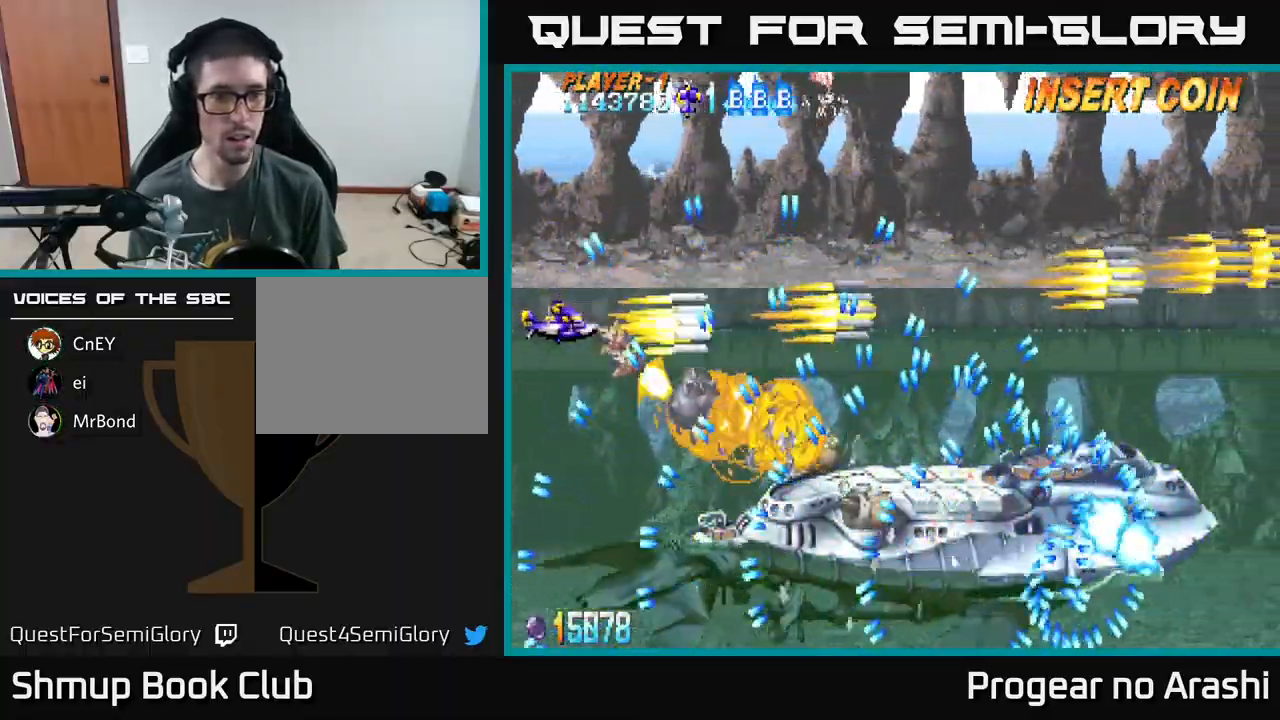
{"buttons": ["A", "DPAD_RIGHT"], "left_stick": "center", "events": [[17, "DPAD_UP", "down"], [400, "DPAD_RIGHT", "down"], [500, "DPAD_UP", "up"]]}
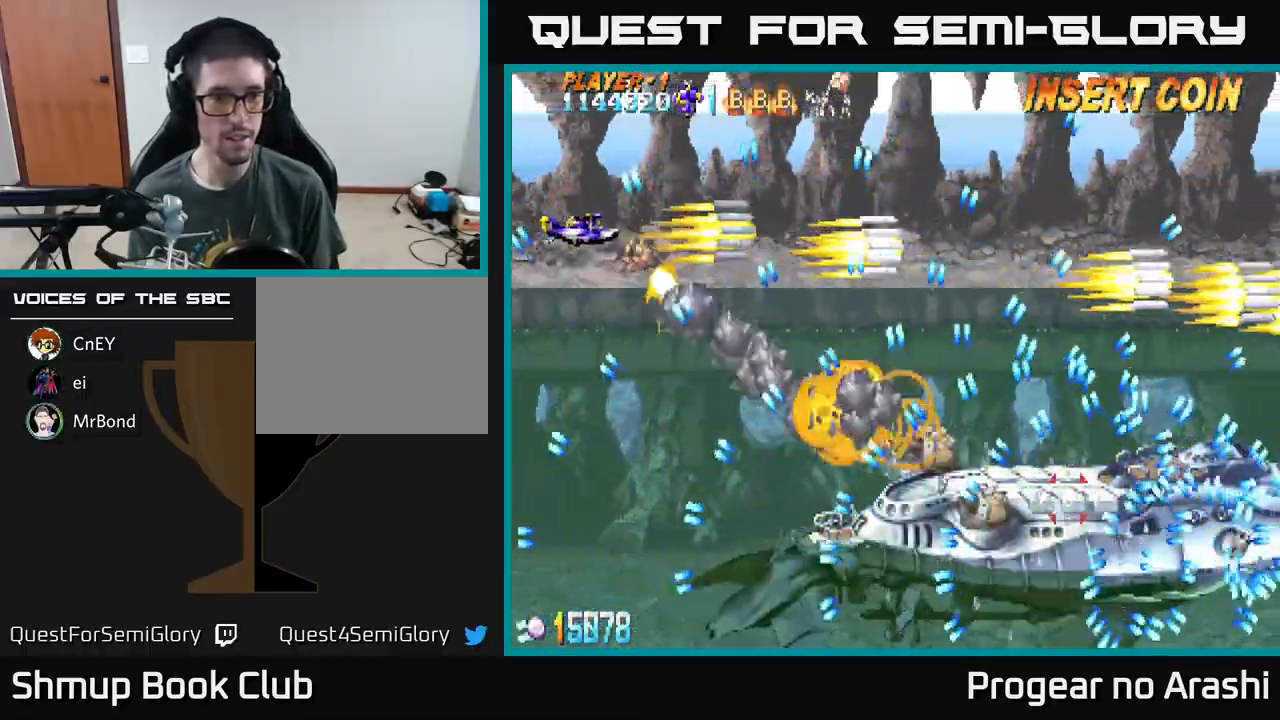
{"buttons": ["A", "DPAD_DOWN"], "left_stick": "center", "events": [[50, "DPAD_DOWN", "down"], [50, "DPAD_RIGHT", "up"]]}
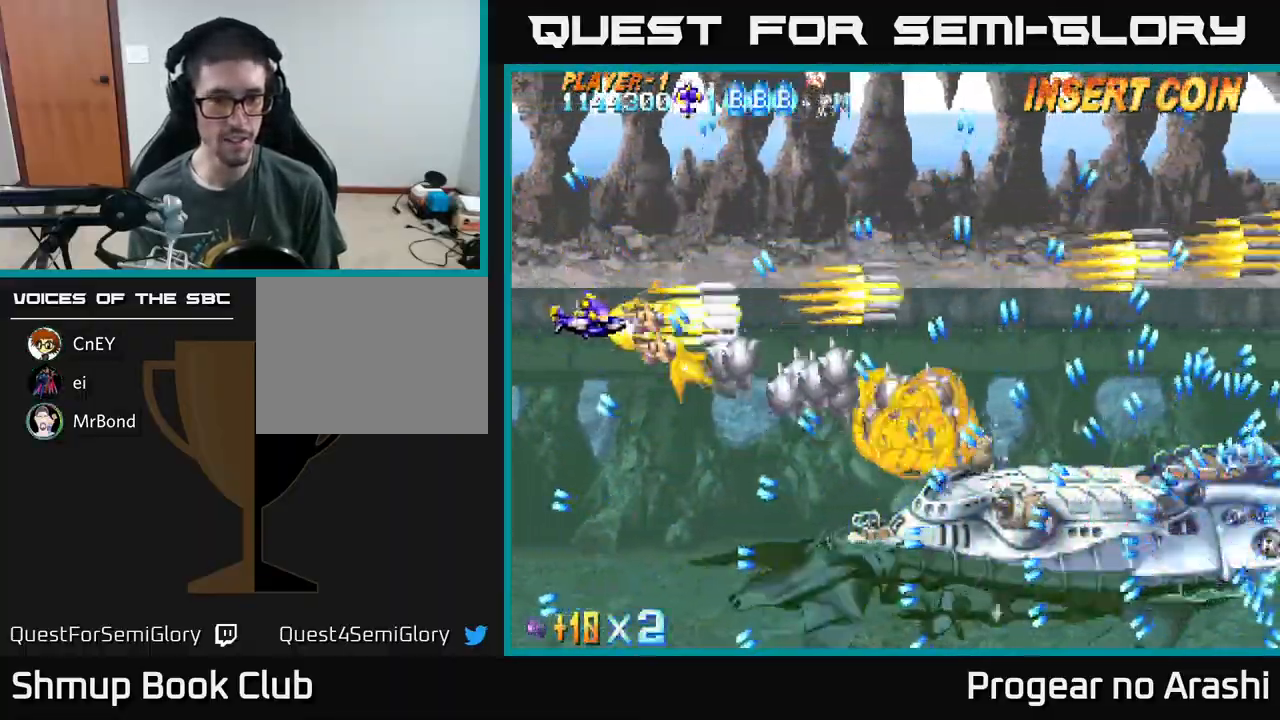
{"buttons": ["A", "DPAD_DOWN", "DPAD_RIGHT"], "left_stick": "center", "events": [[100, "DPAD_RIGHT", "down"], [233, "DPAD_RIGHT", "up"], [417, "DPAD_RIGHT", "down"]]}
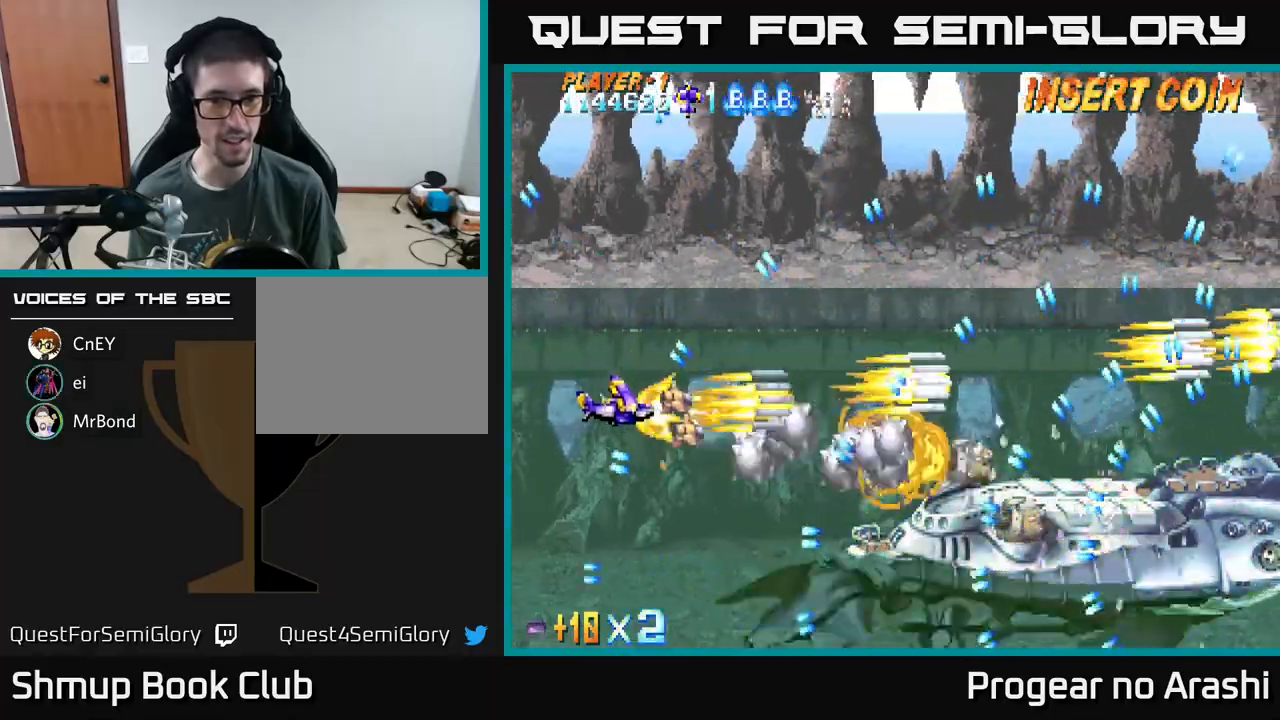
{"buttons": ["A", "DPAD_RIGHT"], "left_stick": "center", "events": [[133, "DPAD_RIGHT", "up"], [367, "DPAD_RIGHT", "down"], [483, "DPAD_DOWN", "up"]]}
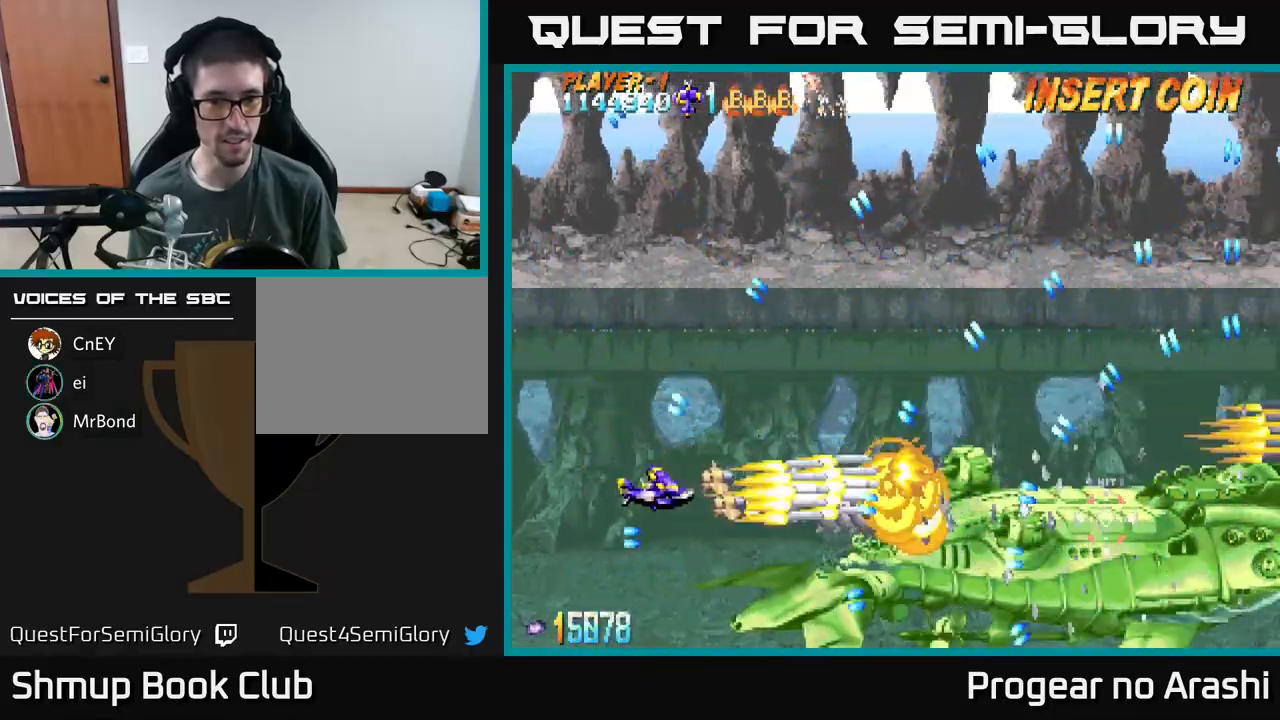
{"buttons": ["A", "DPAD_RIGHT"], "left_stick": "center", "events": [[17, "DPAD_DOWN", "down"], [83, "DPAD_RIGHT", "up"], [133, "DPAD_DOWN", "up"], [133, "DPAD_LEFT", "down"], [200, "DPAD_DOWN", "down"], [417, "DPAD_LEFT", "up"], [467, "DPAD_DOWN", "up"], [483, "DPAD_RIGHT", "down"]]}
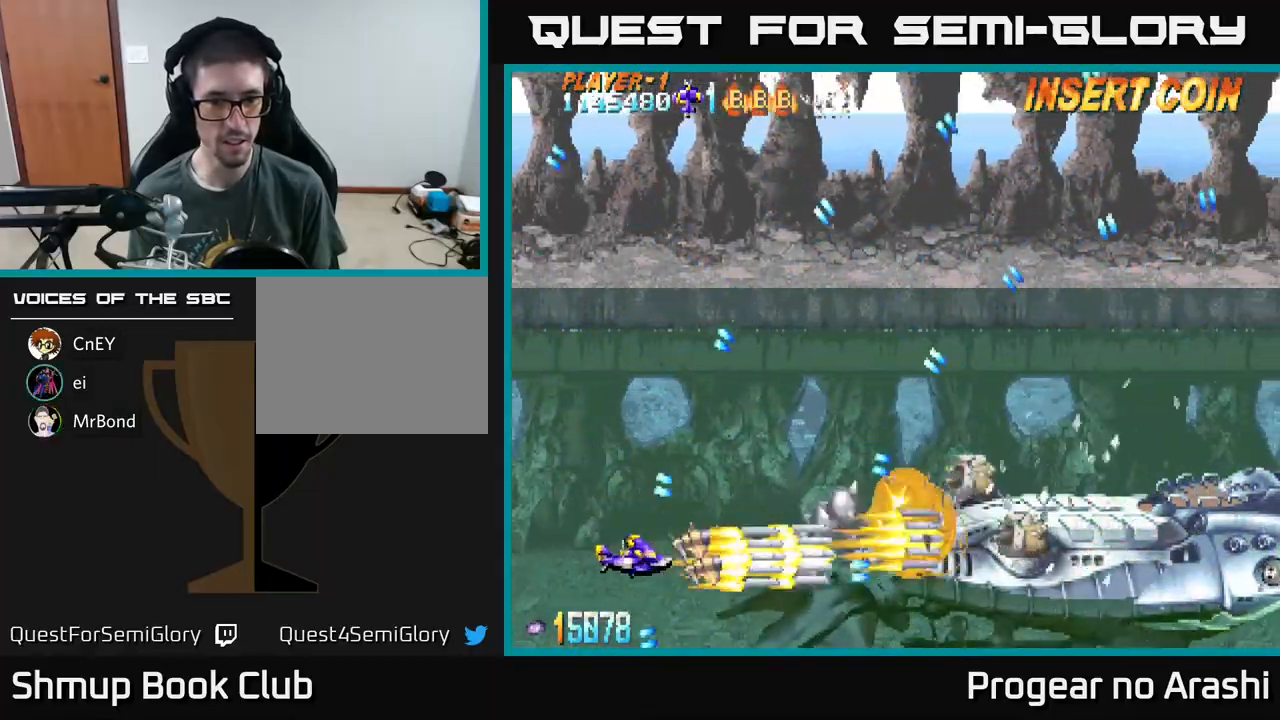
{"buttons": ["A", "DPAD_UP"], "left_stick": "center", "events": [[200, "DPAD_RIGHT", "up"], [200, "DPAD_UP", "down"], [333, "DPAD_RIGHT", "down"], [333, "DPAD_UP", "up"], [483, "DPAD_UP", "down"], [500, "DPAD_RIGHT", "up"]]}
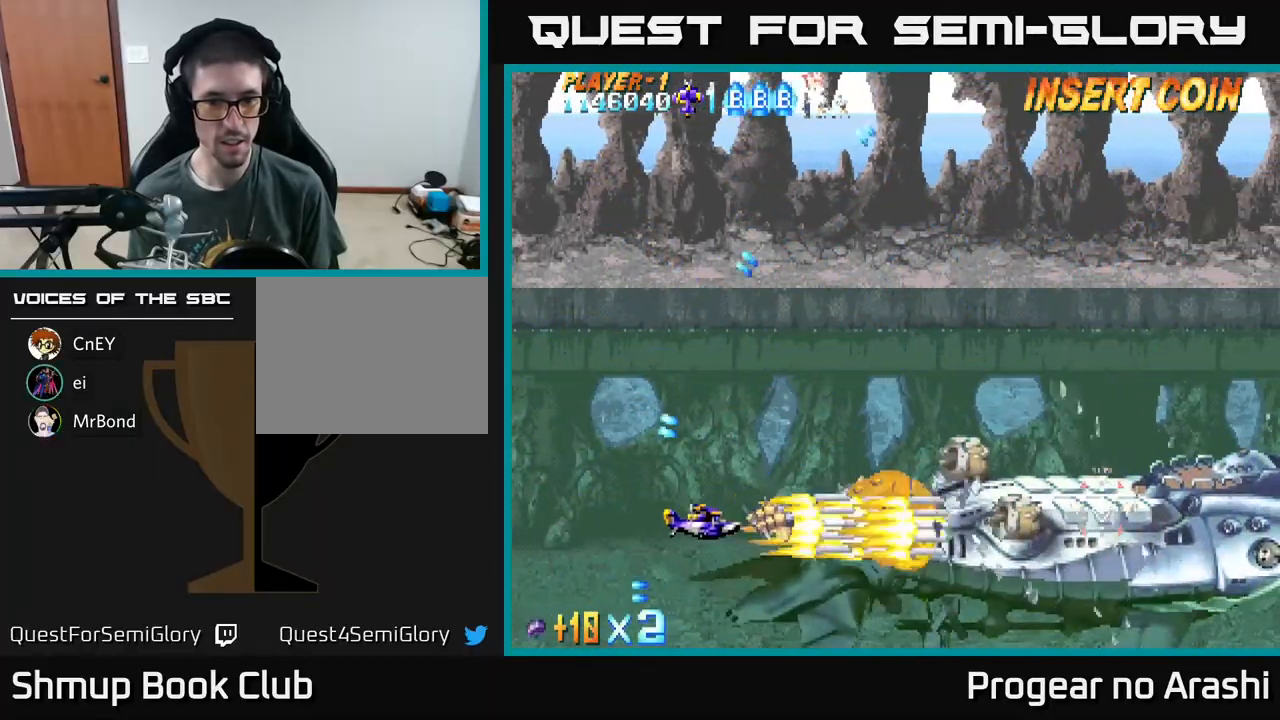
{"buttons": ["A"], "left_stick": "center", "events": [[150, "DPAD_UP", "up"]]}
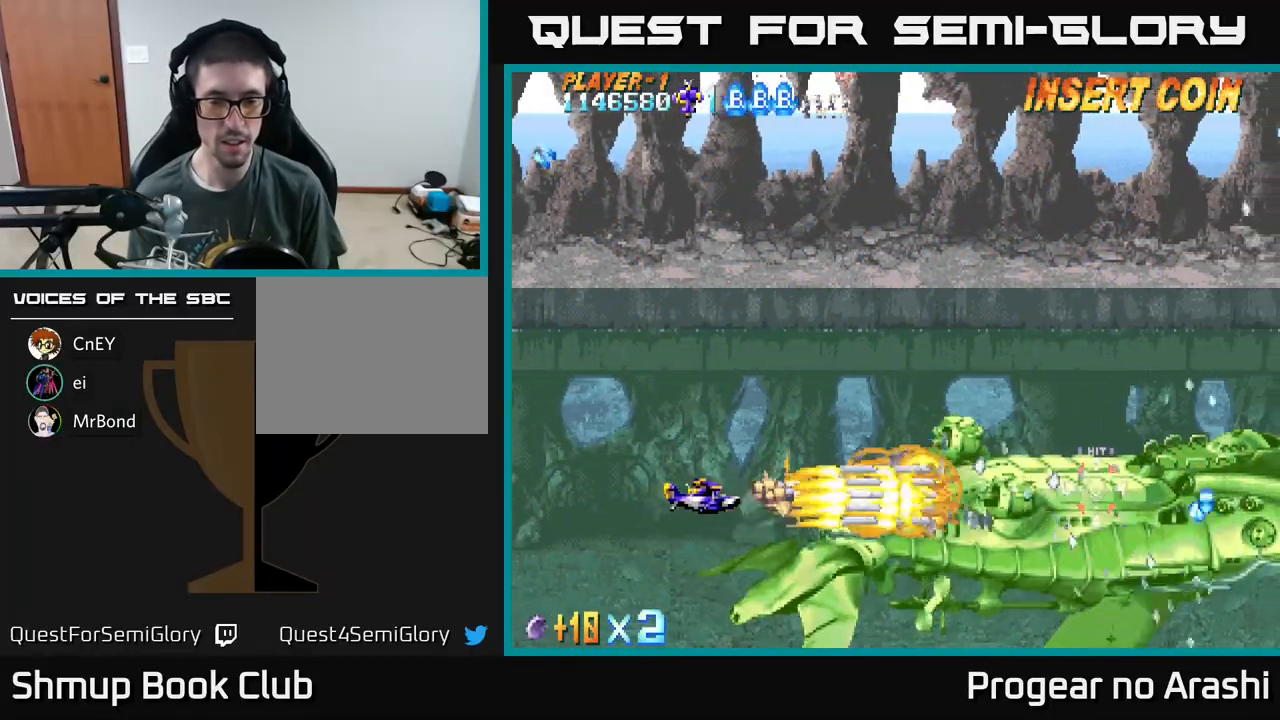
{"buttons": ["A"], "left_stick": "center", "events": []}
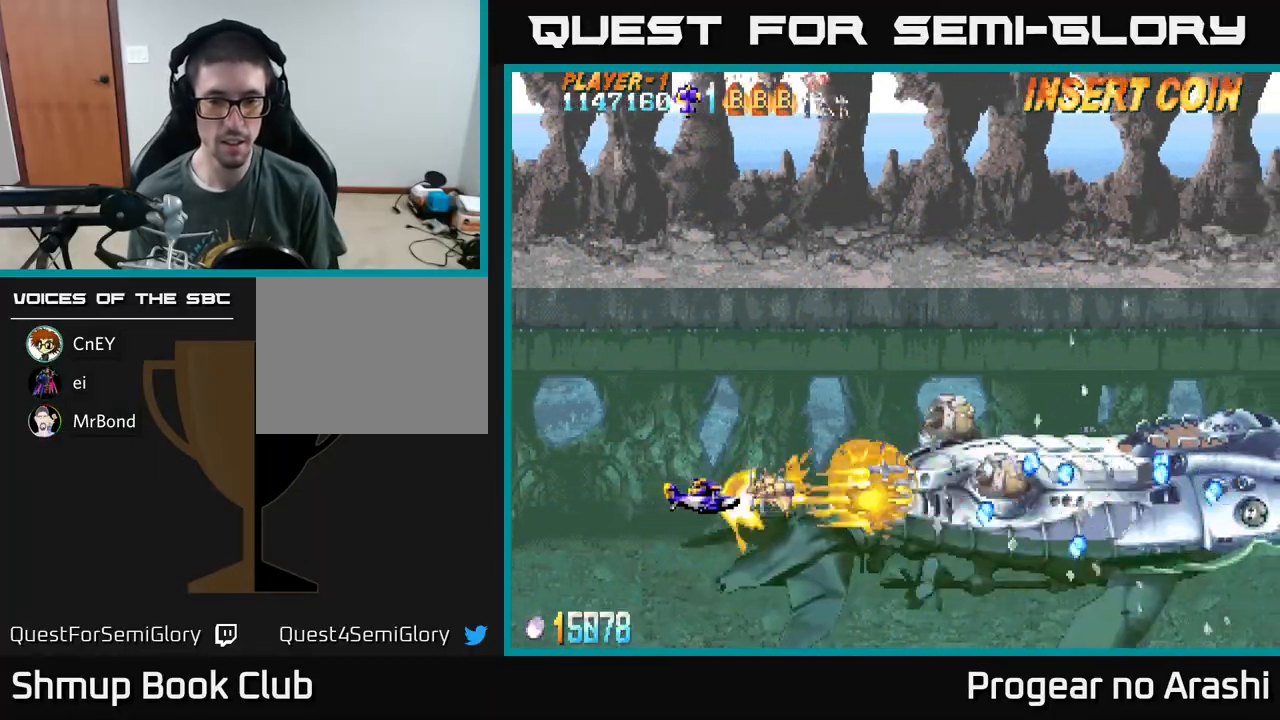
{"buttons": ["A", "DPAD_UP", "DPAD_LEFT"], "left_stick": "center", "events": [[33, "DPAD_LEFT", "down"], [67, "DPAD_UP", "down"], [217, "DPAD_UP", "up"], [417, "DPAD_UP", "down"]]}
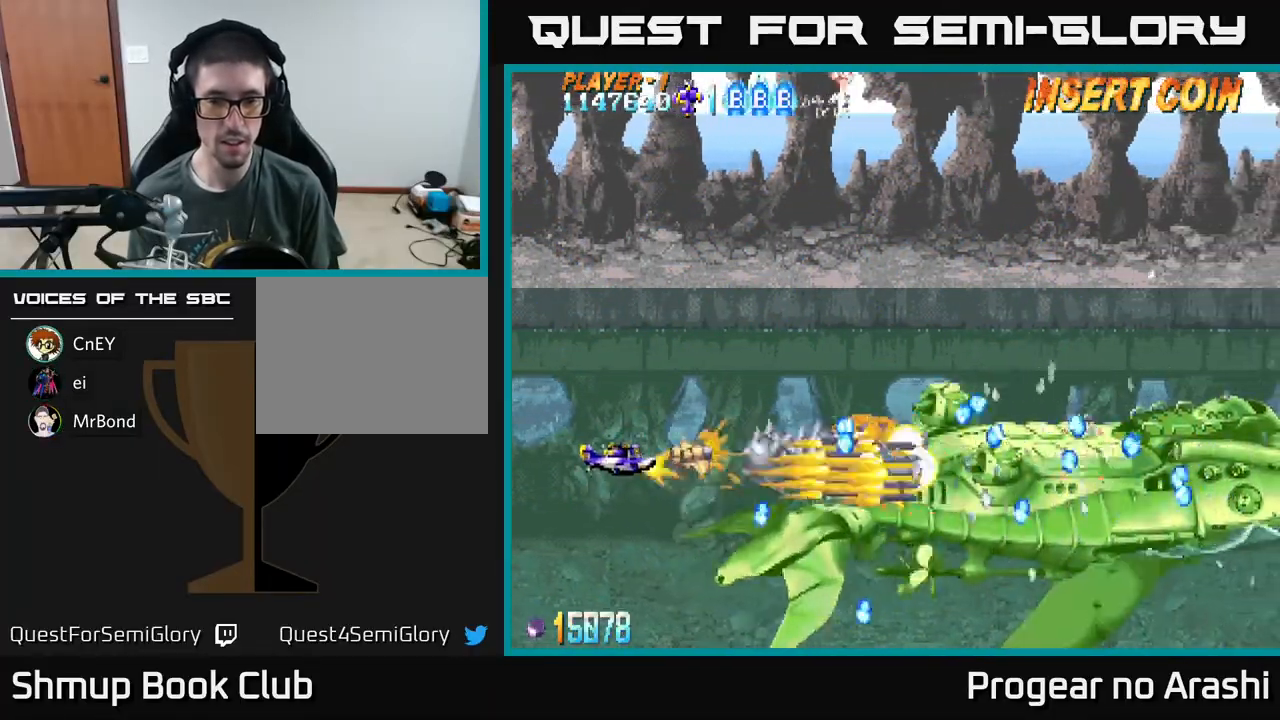
{"buttons": ["A"], "left_stick": "center", "events": [[83, "DPAD_UP", "up"], [133, "DPAD_DOWN", "down"], [150, "DPAD_LEFT", "up"], [233, "DPAD_RIGHT", "down"], [267, "DPAD_DOWN", "up"], [267, "DPAD_RIGHT", "up"]]}